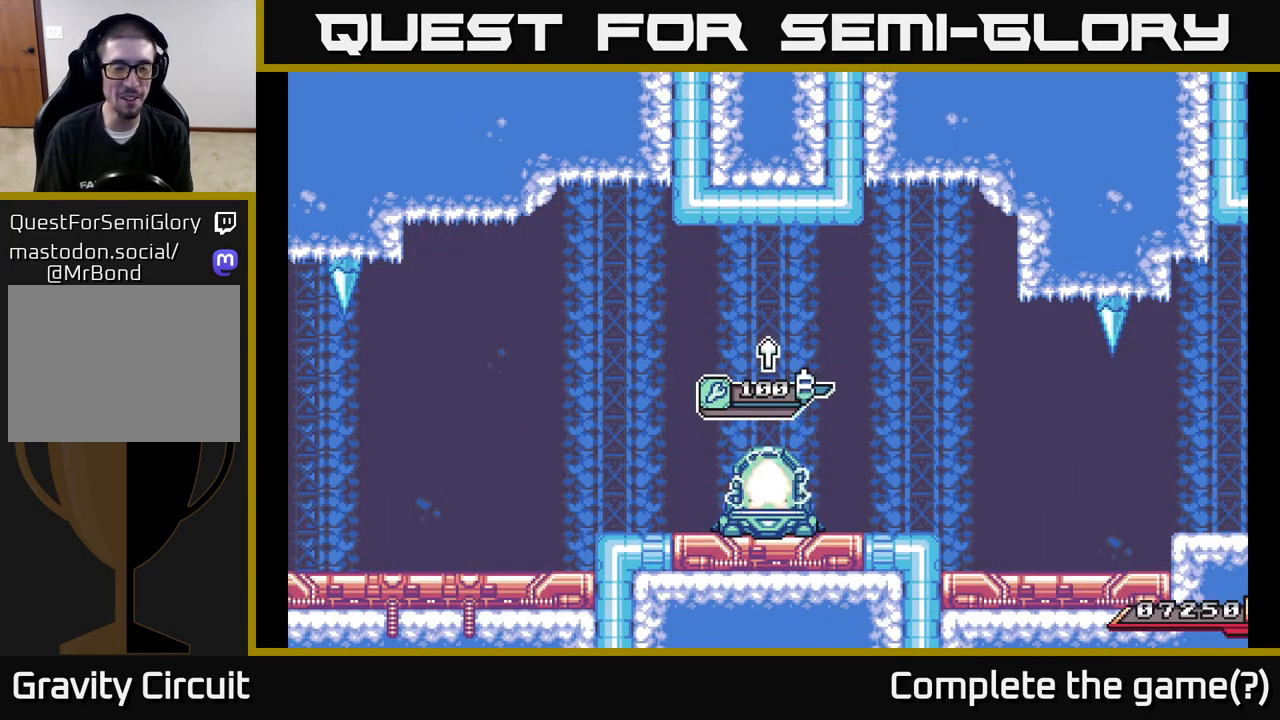
Gameplay with a controller (Xbox layout); each line is a JSON object with the inputs held at the frame after it. "events" lists button and stick changes between this image and that frame as [ms after this image, input, new state], when the widget could be followed in between.
{"buttons": [], "left_stick": "right", "right_stick": "center", "events": [[500, "left_stick", "right"]]}
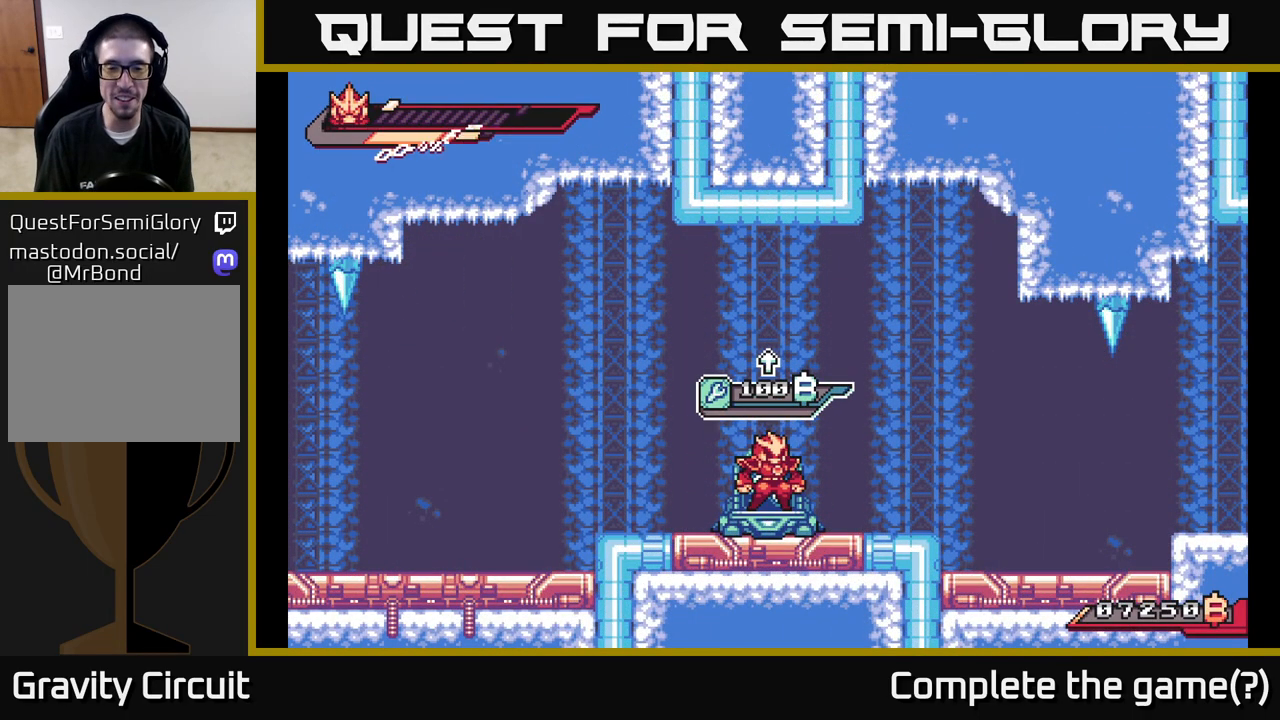
{"buttons": [], "left_stick": "right", "right_stick": "center", "events": []}
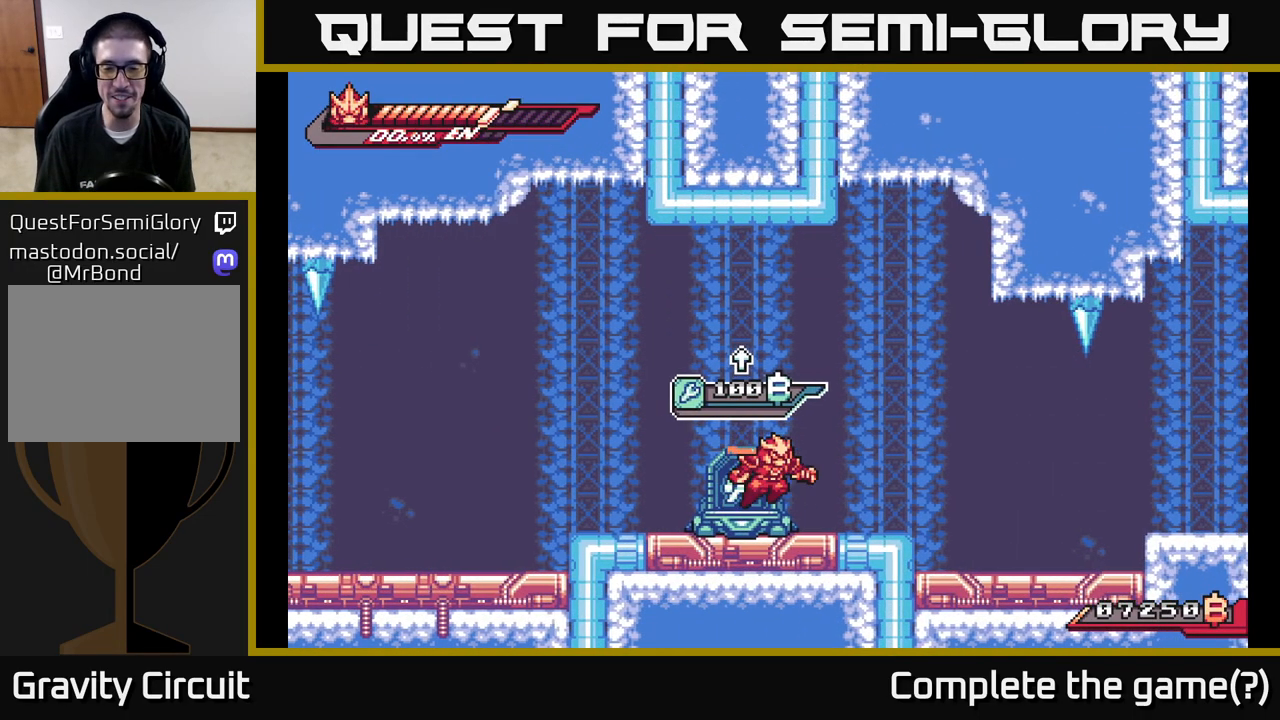
{"buttons": ["L2"], "left_stick": "right", "right_stick": "center", "events": [[383, "L2", "down"]]}
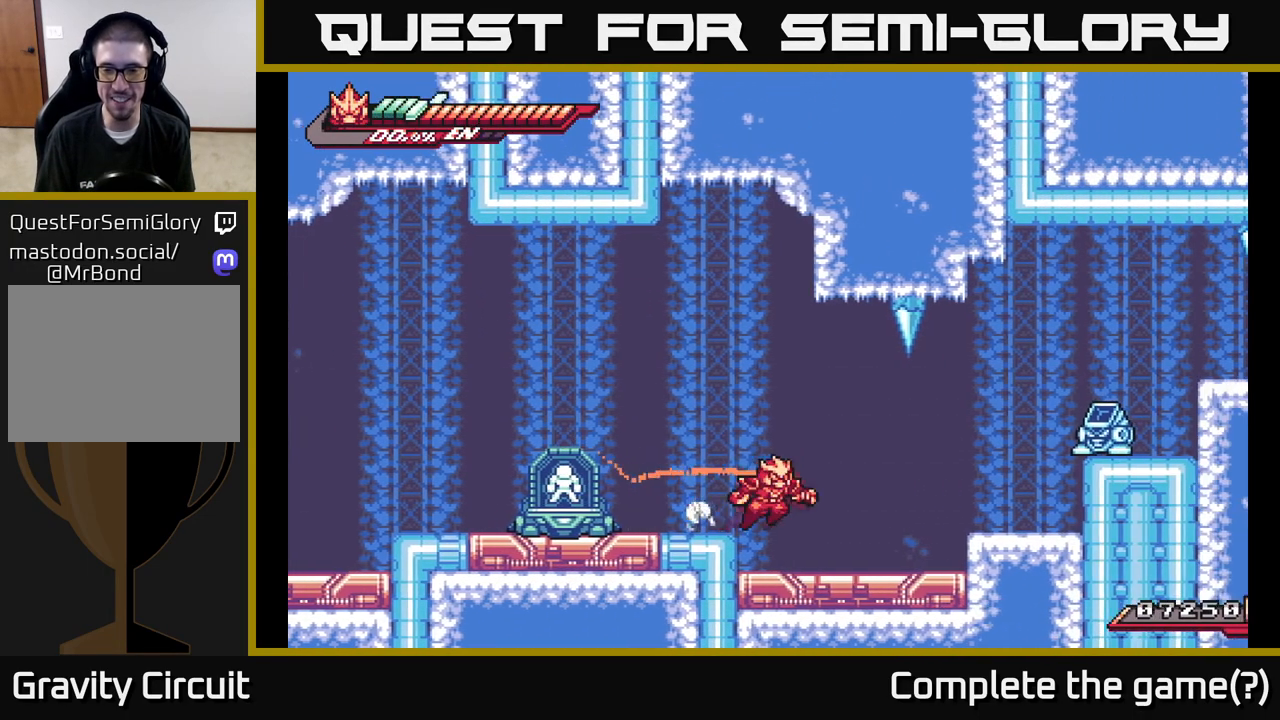
{"buttons": ["A"], "left_stick": "up-right", "right_stick": "center", "events": [[33, "L2", "up"], [117, "left_stick", "center"], [300, "A", "down"], [367, "left_stick", "up-right"]]}
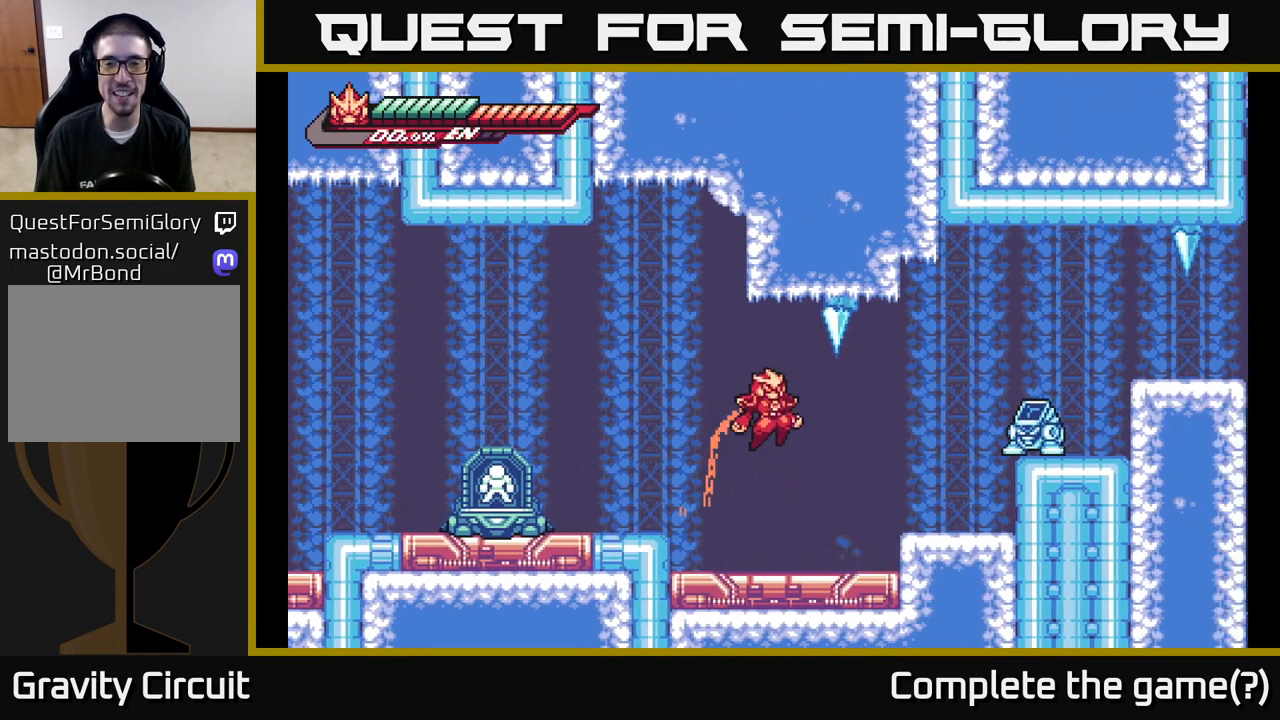
{"buttons": [], "left_stick": "center", "right_stick": "center", "events": [[50, "X", "down"], [117, "left_stick", "up"], [133, "A", "up"], [200, "X", "up"], [400, "left_stick", "center"]]}
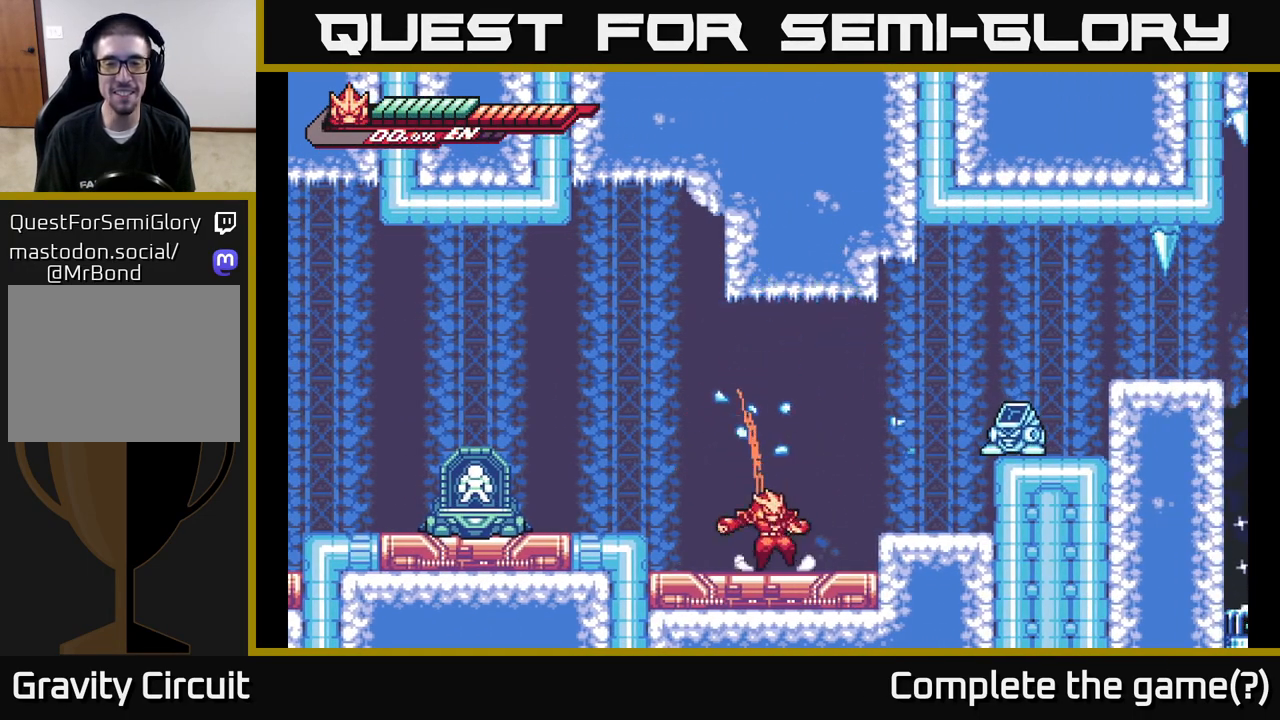
{"buttons": ["X"], "left_stick": "right", "right_stick": "center", "events": [[50, "left_stick", "right"], [133, "A", "down"], [433, "A", "up"], [433, "X", "down"]]}
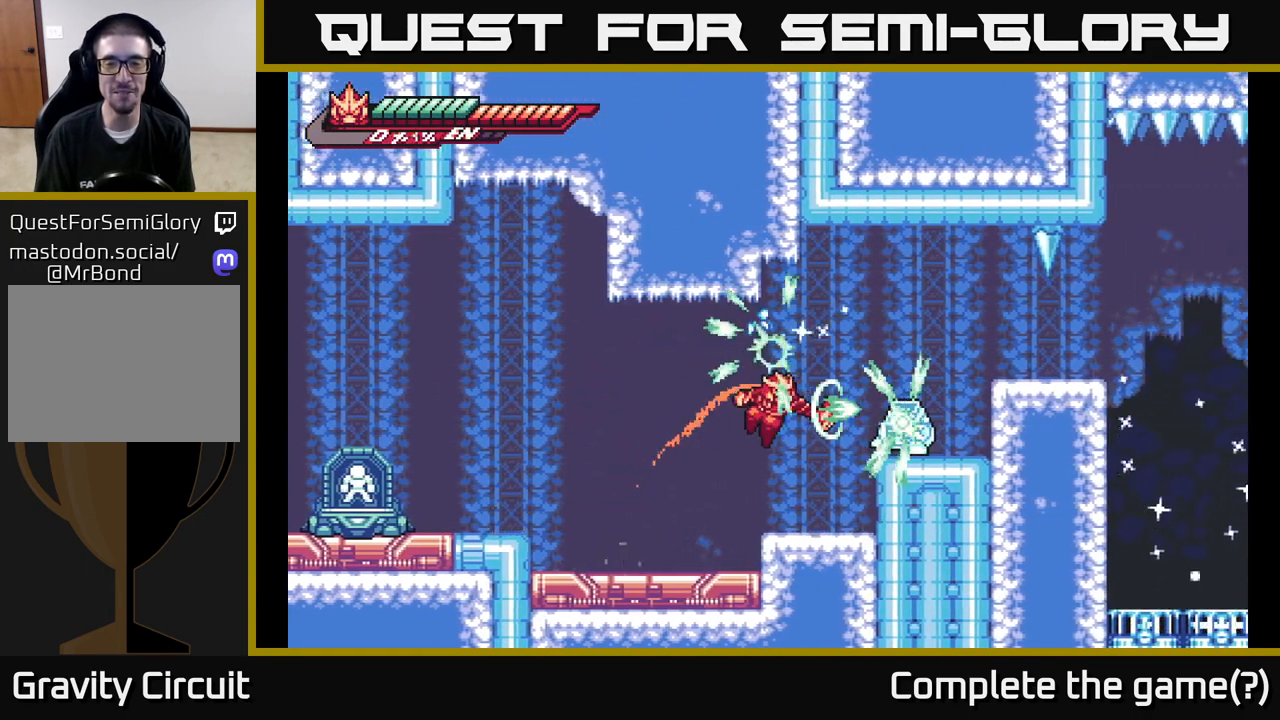
{"buttons": ["A"], "left_stick": "center", "right_stick": "center", "events": [[50, "X", "up"], [233, "X", "down"], [283, "left_stick", "center"], [400, "X", "up"], [500, "A", "down"]]}
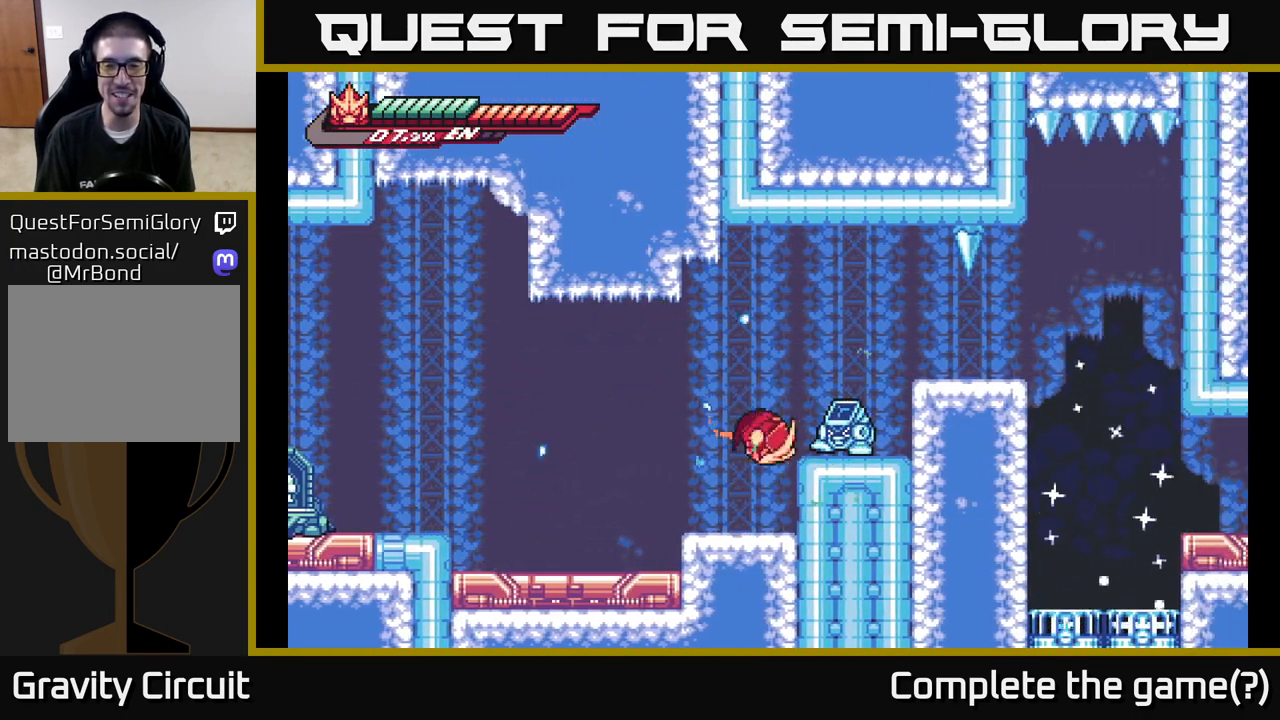
{"buttons": ["X"], "left_stick": "center", "right_stick": "center", "events": [[133, "X", "down"], [183, "A", "up"], [283, "X", "up"], [383, "X", "down"]]}
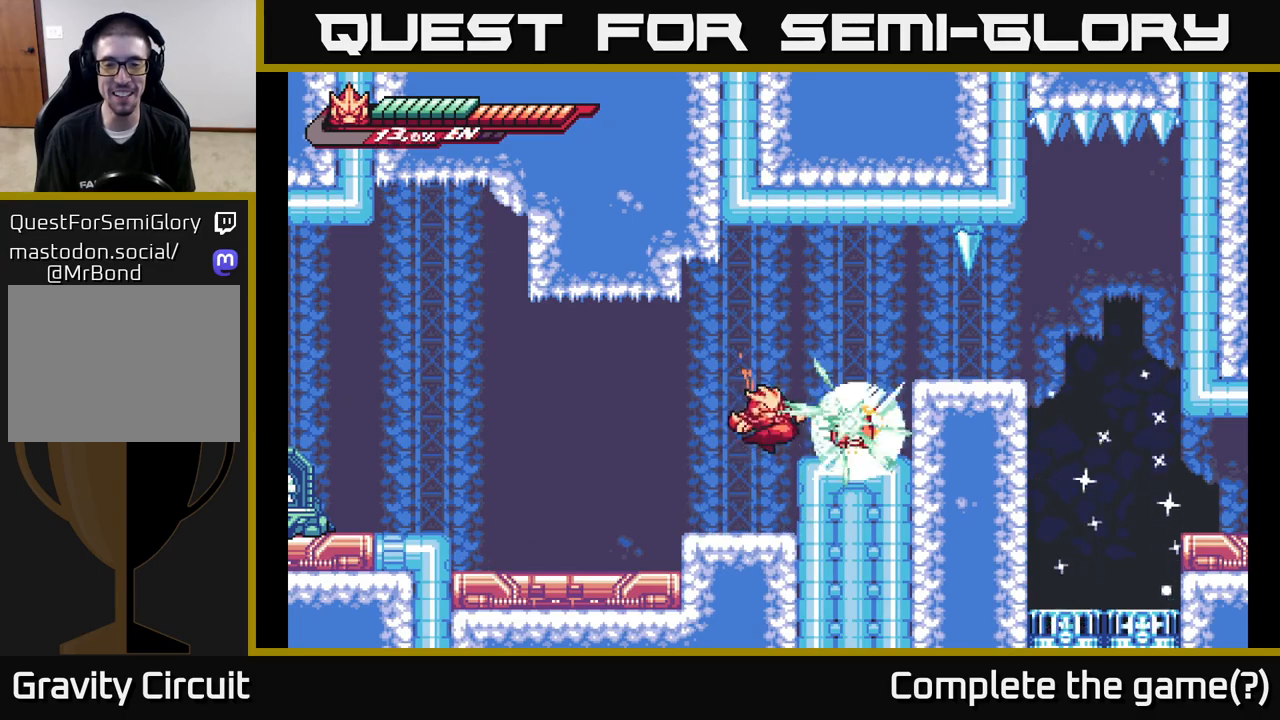
{"buttons": ["A"], "left_stick": "right", "right_stick": "center", "events": [[50, "X", "up"], [367, "A", "down"], [450, "left_stick", "right"]]}
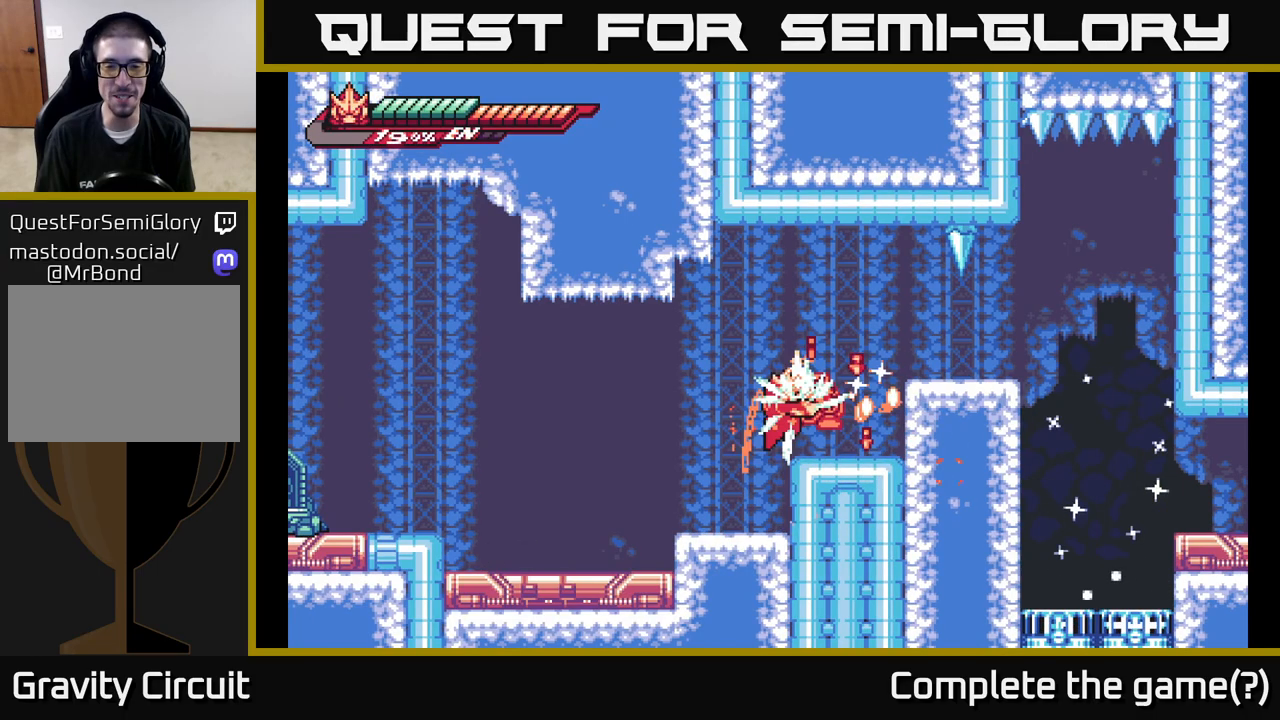
{"buttons": ["A"], "left_stick": "up-right", "right_stick": "center", "events": [[17, "R2", "down"], [67, "A", "up"], [167, "left_stick", "center"], [267, "X", "down"], [300, "R2", "up"], [300, "left_stick", "right"], [383, "A", "down"], [417, "X", "up"], [450, "left_stick", "up-right"]]}
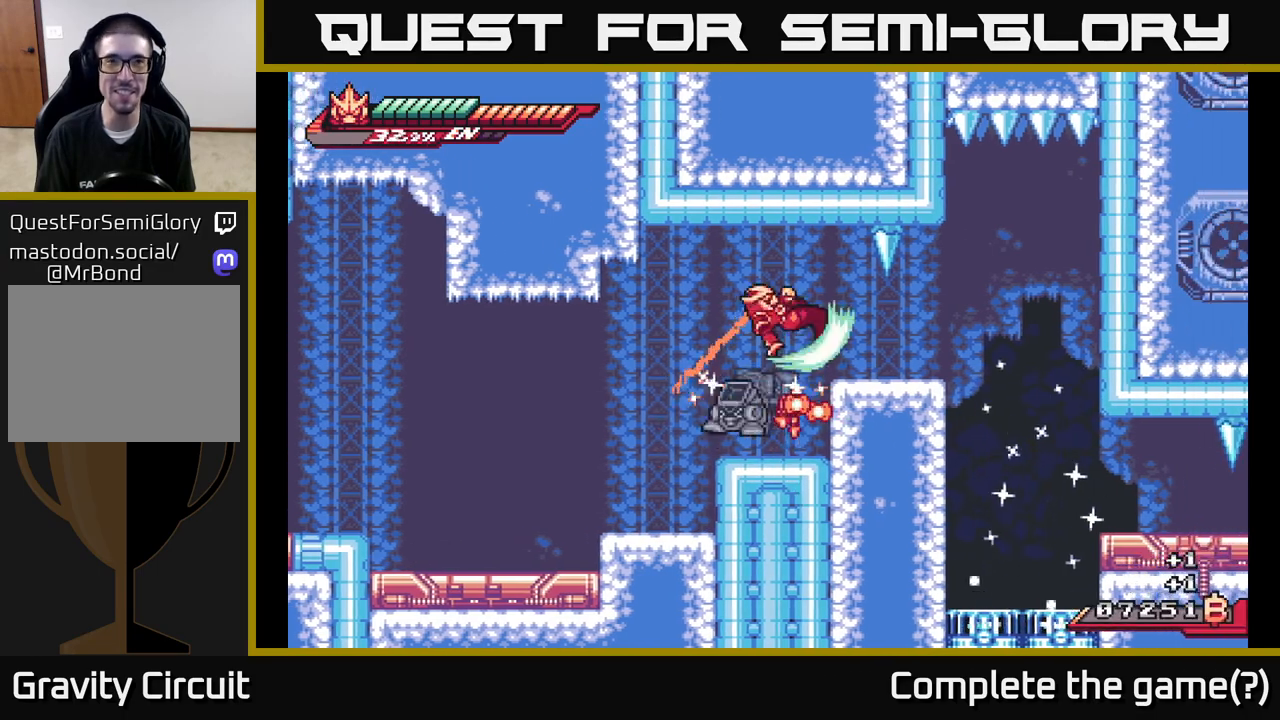
{"buttons": ["X"], "left_stick": "left", "right_stick": "center", "events": [[17, "X", "down"], [50, "A", "up"], [117, "X", "up"], [217, "X", "down"], [267, "left_stick", "center"], [317, "X", "up"], [400, "X", "down"], [500, "left_stick", "left"]]}
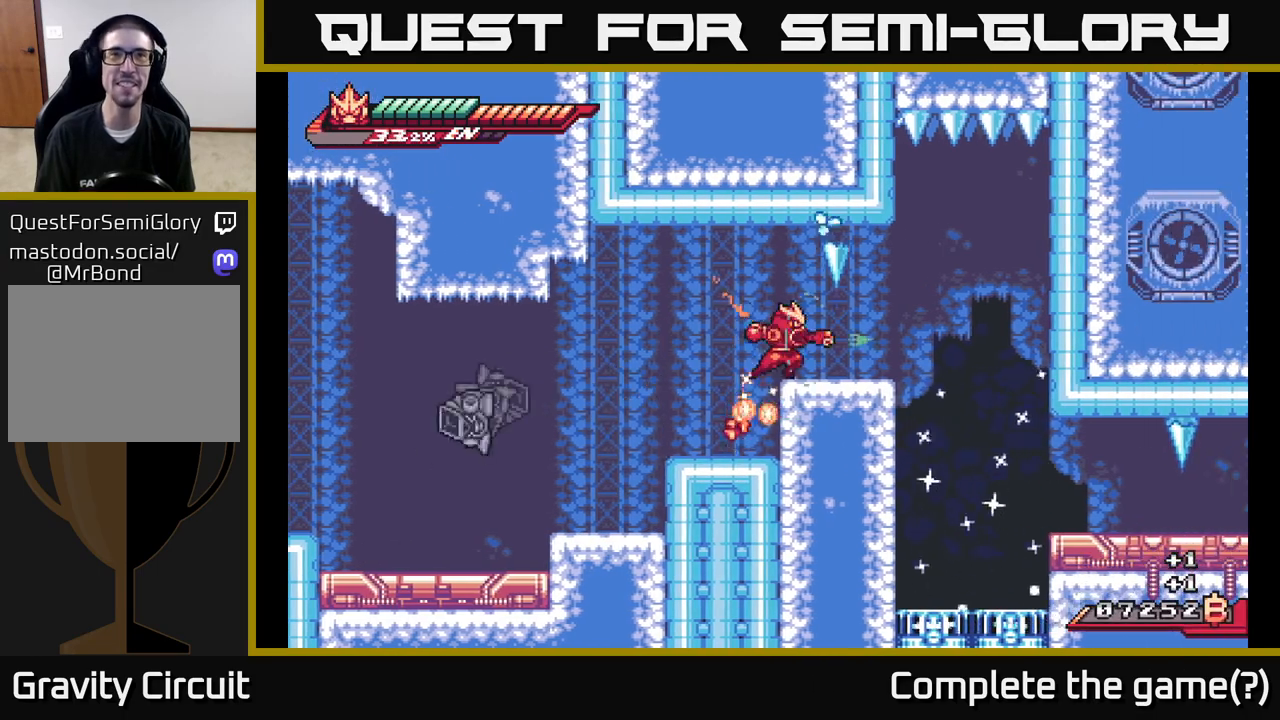
{"buttons": ["A"], "left_stick": "right", "right_stick": "center", "events": [[50, "X", "up"], [383, "left_stick", "center"], [433, "left_stick", "right"], [450, "A", "down"]]}
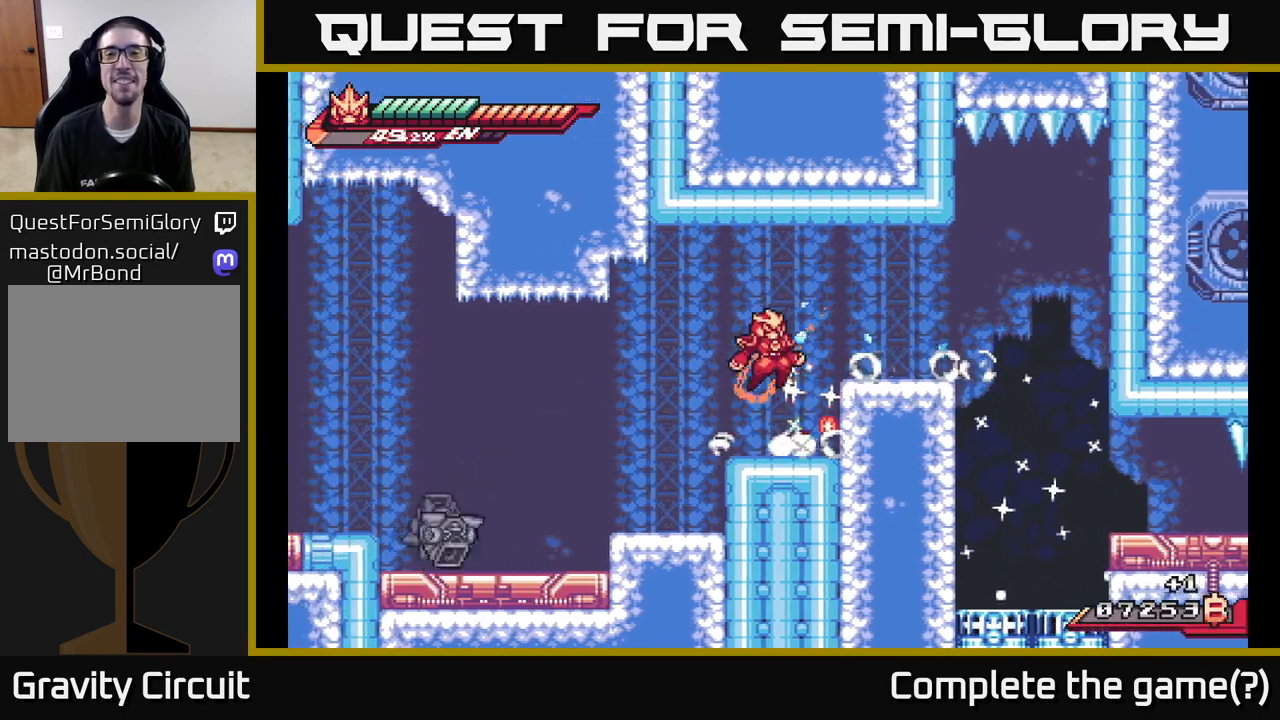
{"buttons": [], "left_stick": "left", "right_stick": "center", "events": [[233, "A", "up"], [500, "left_stick", "left"]]}
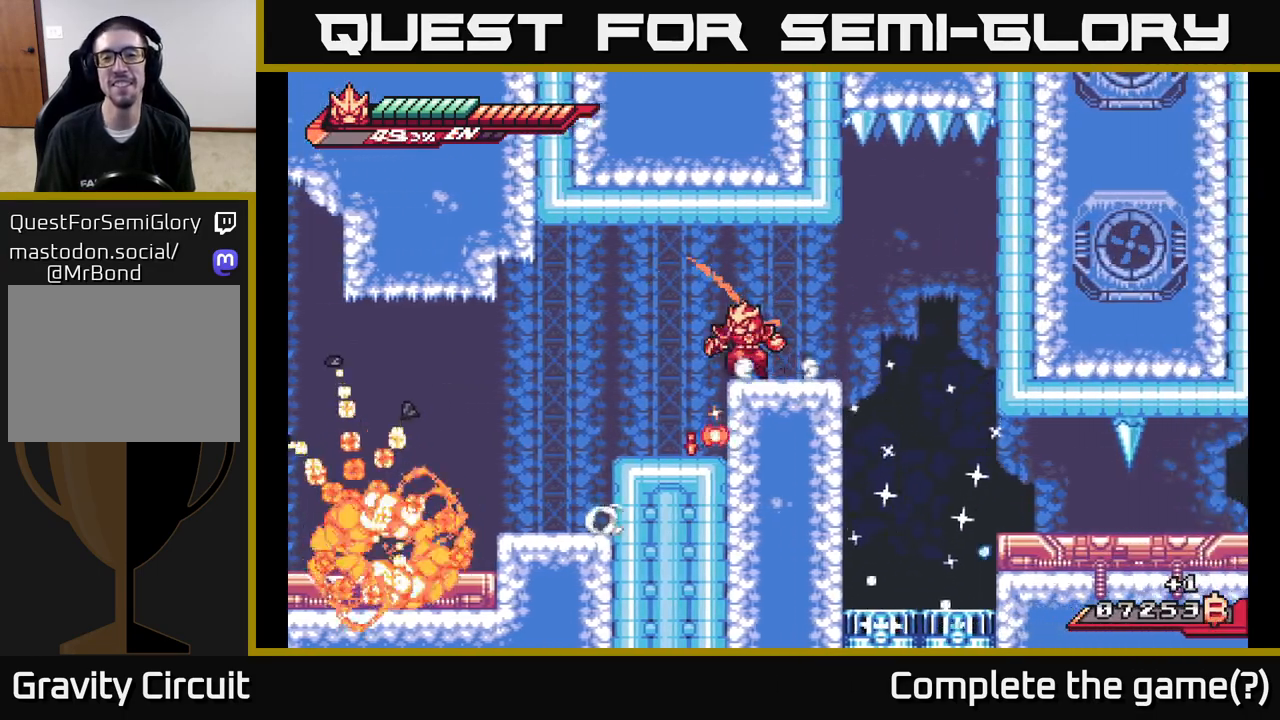
{"buttons": [], "left_stick": "right", "right_stick": "center", "events": [[50, "L2", "down"], [83, "L2", "up"], [450, "left_stick", "center"], [500, "left_stick", "right"]]}
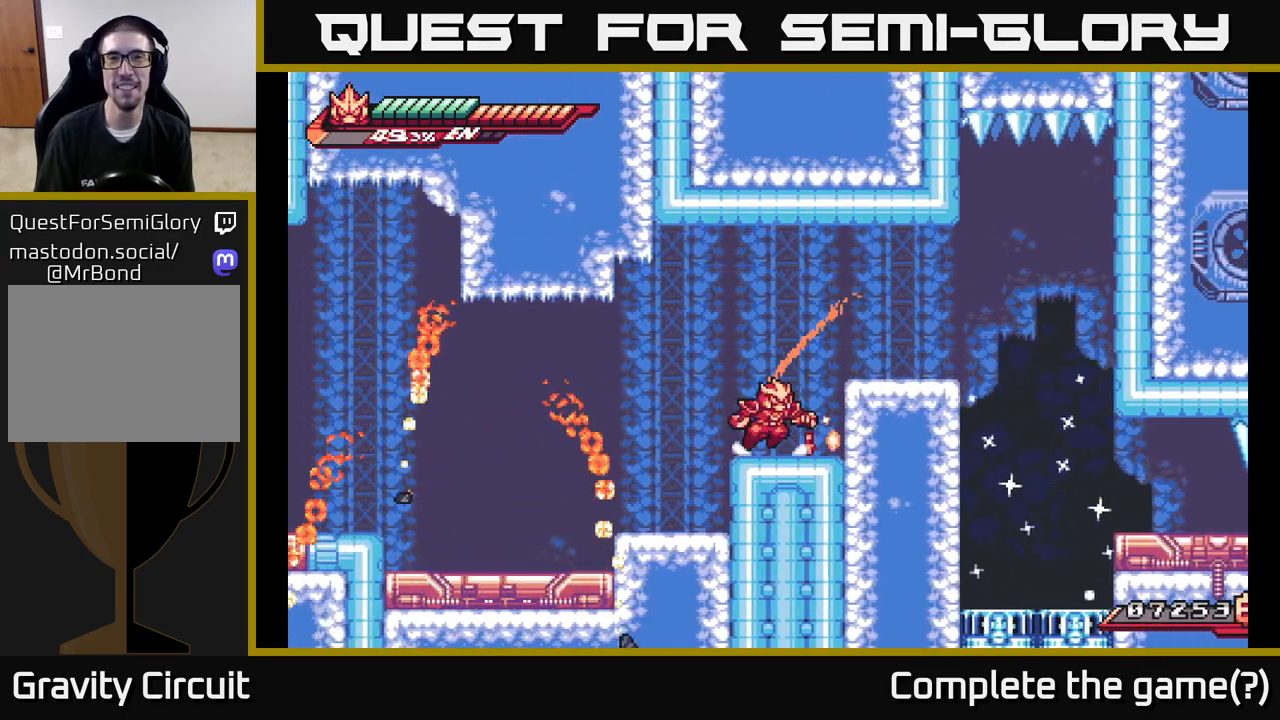
{"buttons": [], "left_stick": "right", "right_stick": "center", "events": [[217, "A", "down"], [400, "A", "up"]]}
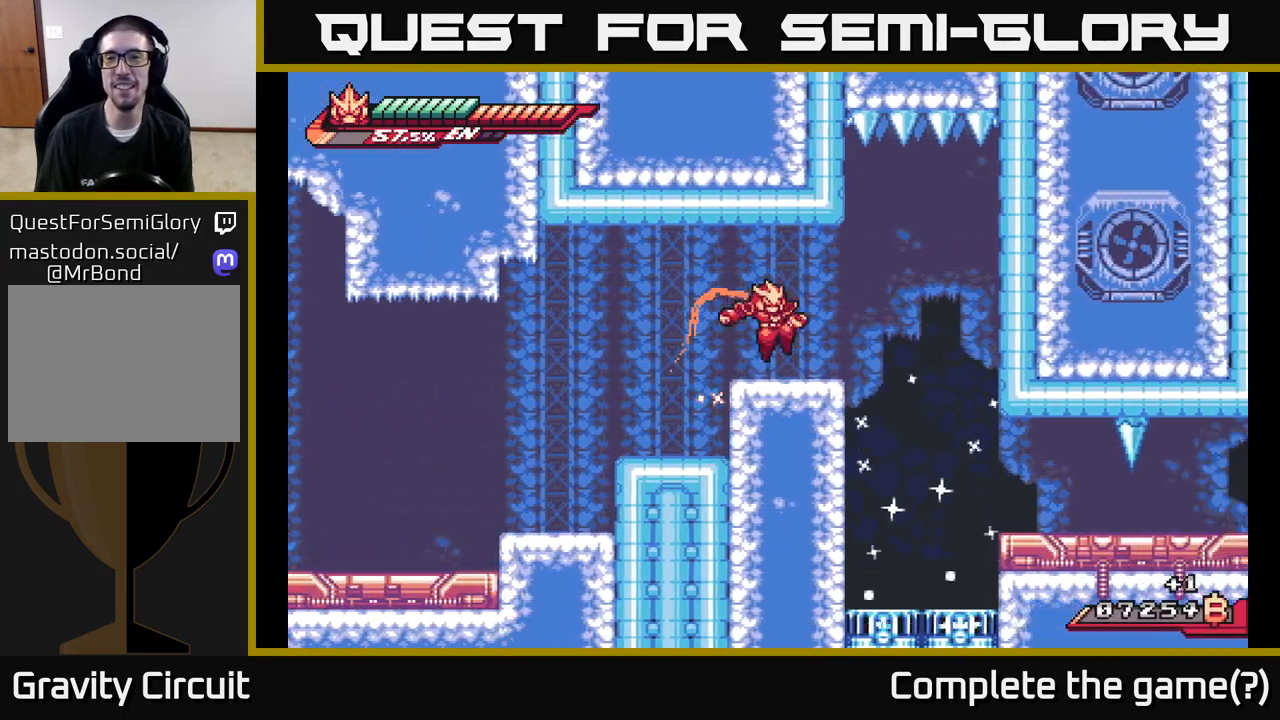
{"buttons": [], "left_stick": "right", "right_stick": "center", "events": [[183, "L2", "down"], [217, "A", "down"], [267, "A", "up"], [300, "L2", "up"]]}
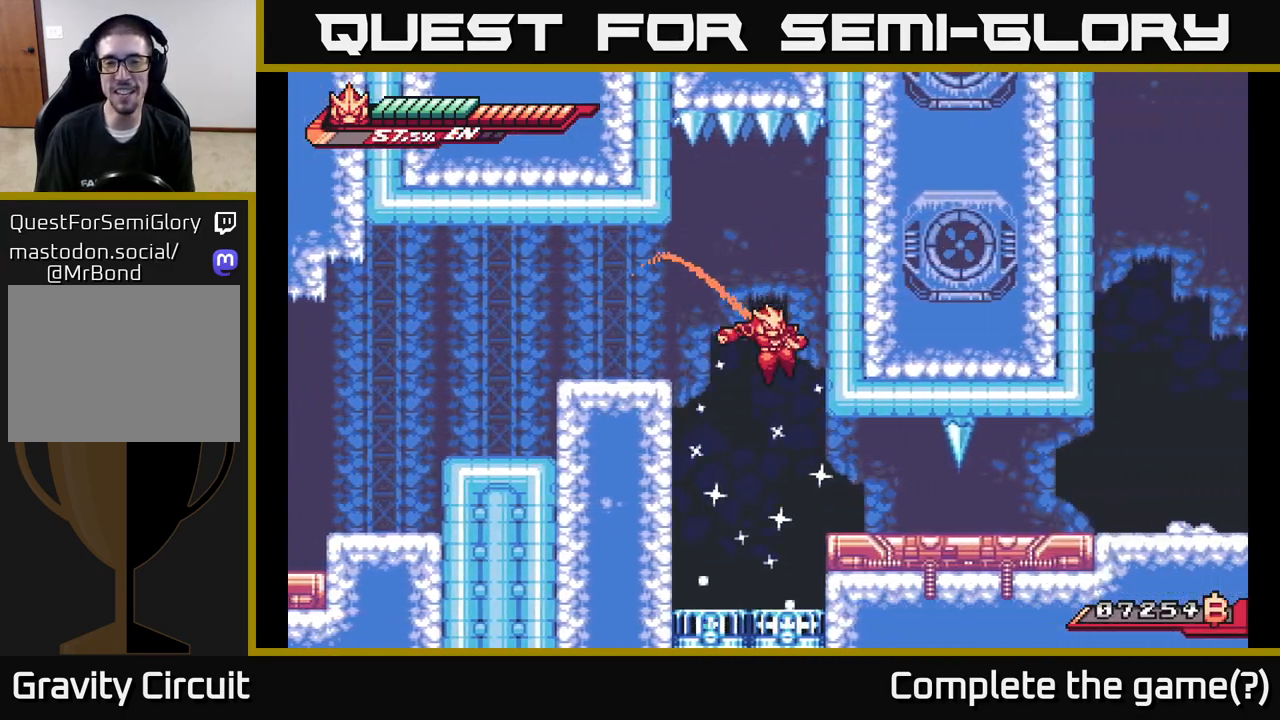
{"buttons": [], "left_stick": "down-right", "right_stick": "center", "events": [[33, "left_stick", "down-right"]]}
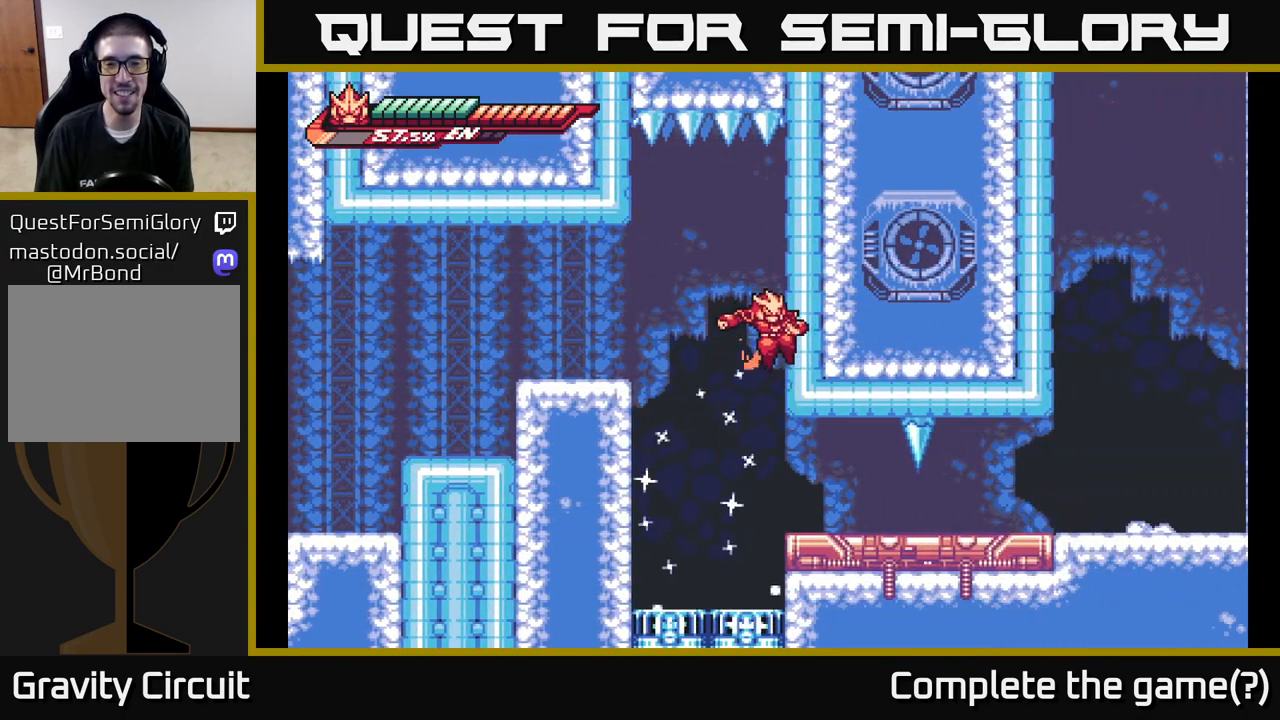
{"buttons": [], "left_stick": "left", "right_stick": "center", "events": [[67, "left_stick", "down-left"], [150, "left_stick", "left"]]}
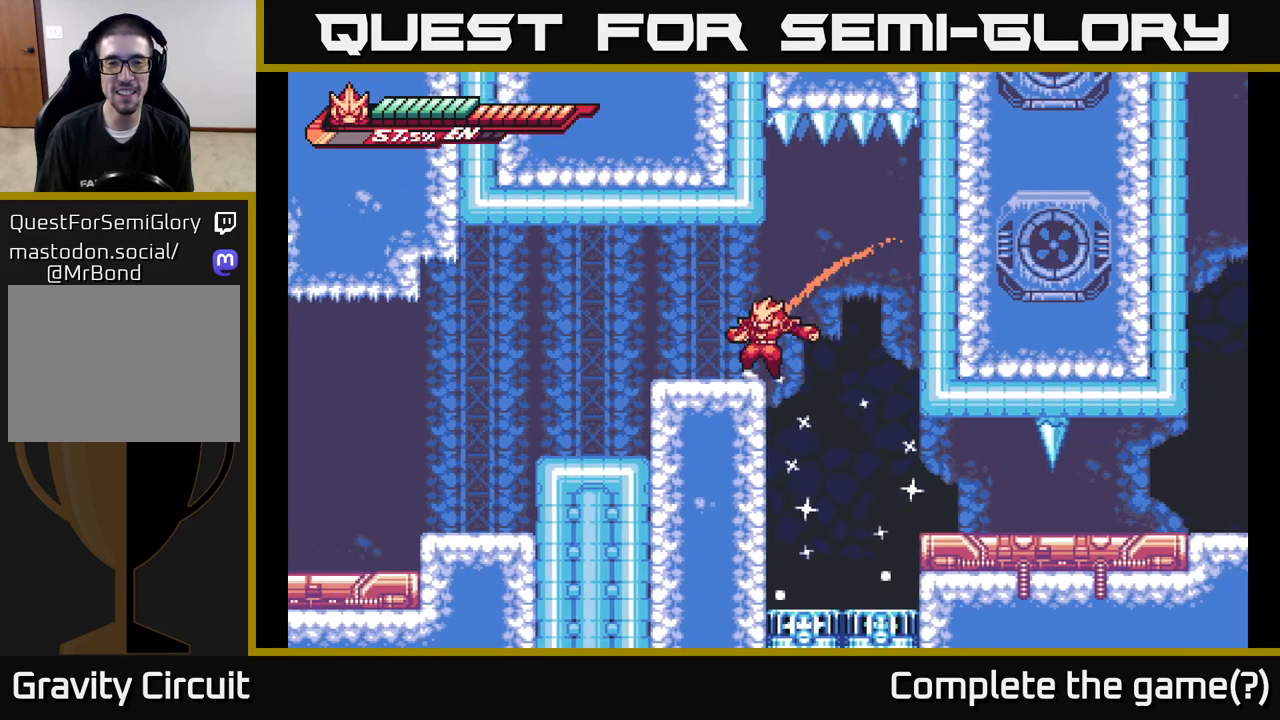
{"buttons": ["A"], "left_stick": "right", "right_stick": "center", "events": [[200, "left_stick", "right"], [350, "A", "down"]]}
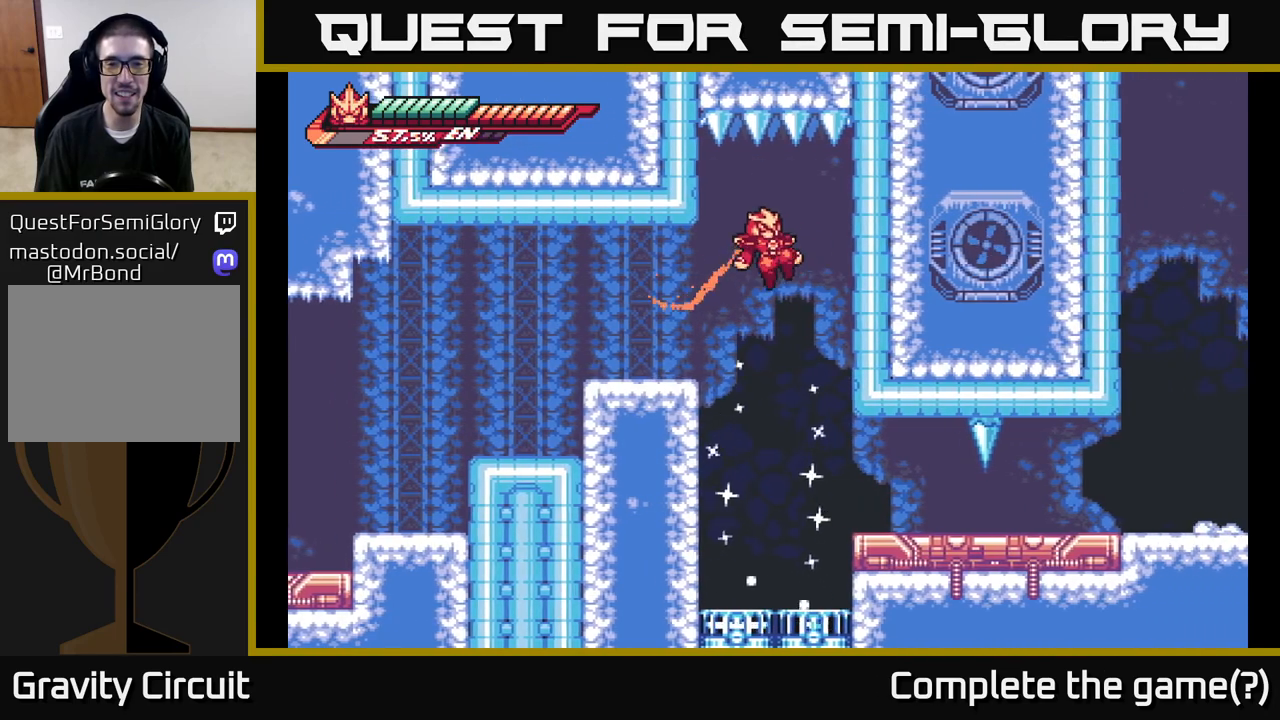
{"buttons": [], "left_stick": "down", "right_stick": "center", "events": [[67, "left_stick", "center"], [183, "A", "up"], [300, "left_stick", "right"], [467, "left_stick", "down"]]}
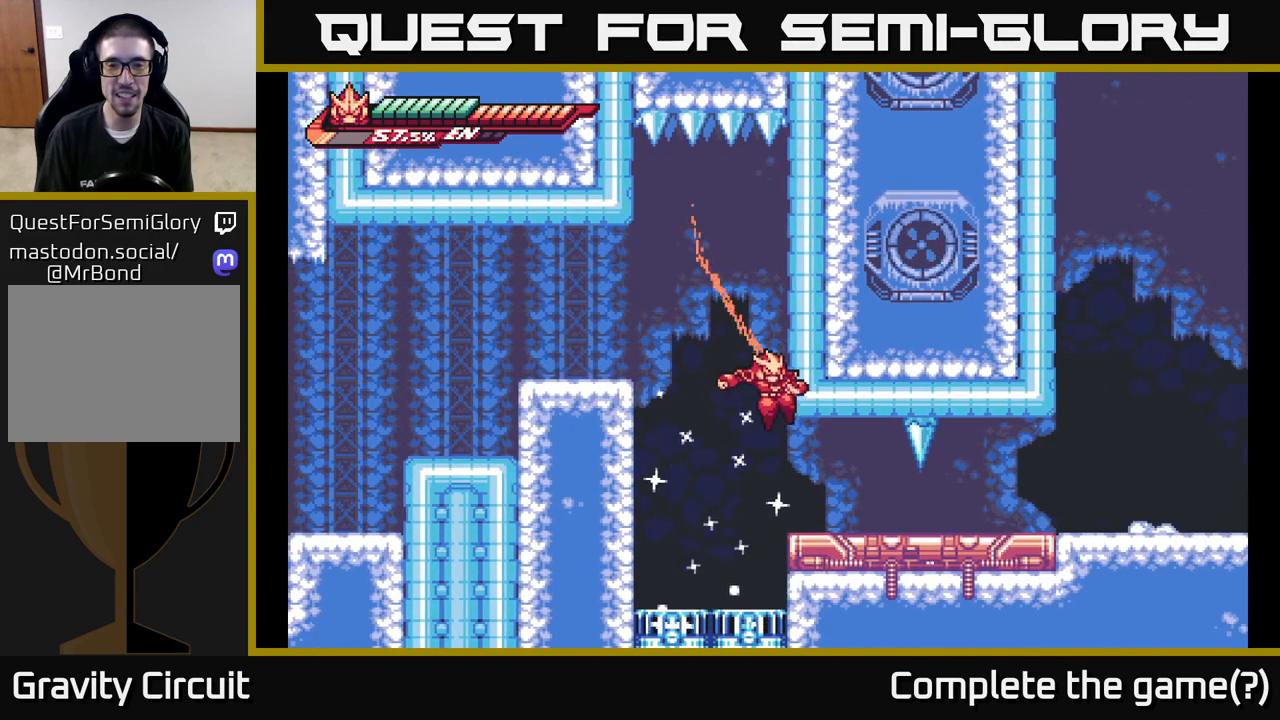
{"buttons": ["X"], "left_stick": "right", "right_stick": "center", "events": [[150, "left_stick", "right"], [217, "X", "down"], [350, "X", "up"], [450, "X", "down"]]}
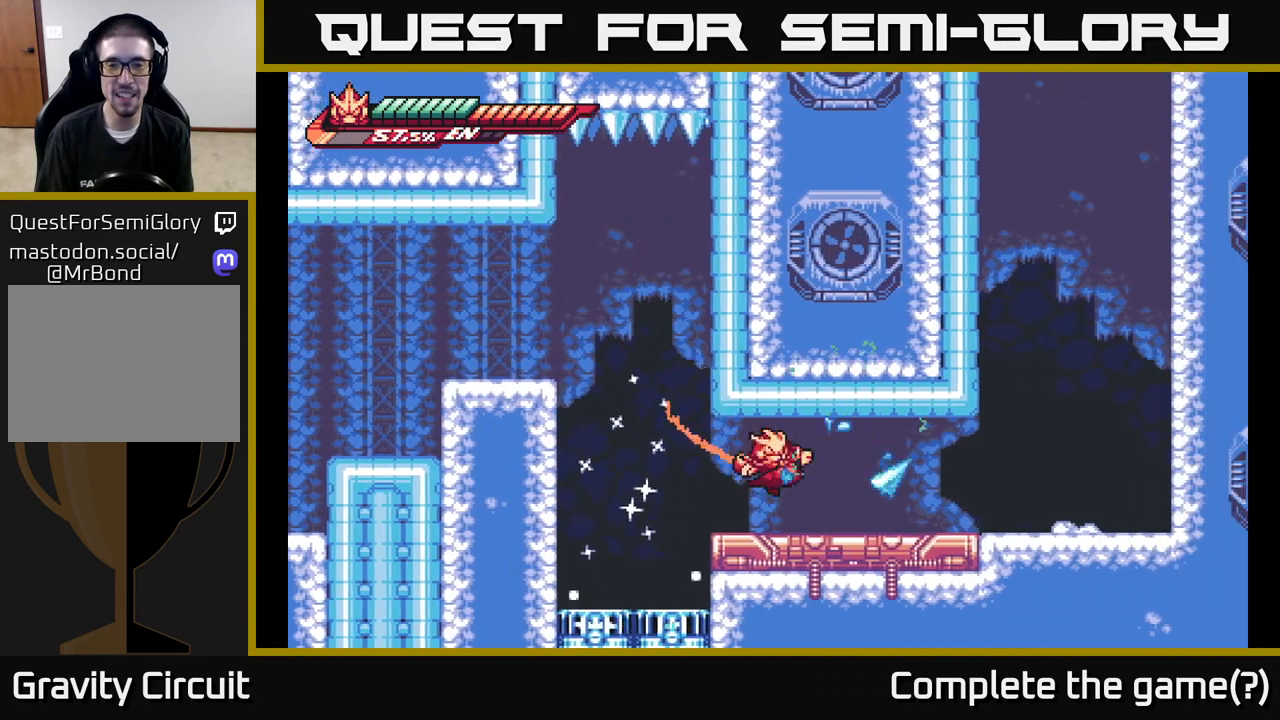
{"buttons": ["L2"], "left_stick": "right", "right_stick": "center", "events": [[100, "X", "up"], [317, "L2", "down"]]}
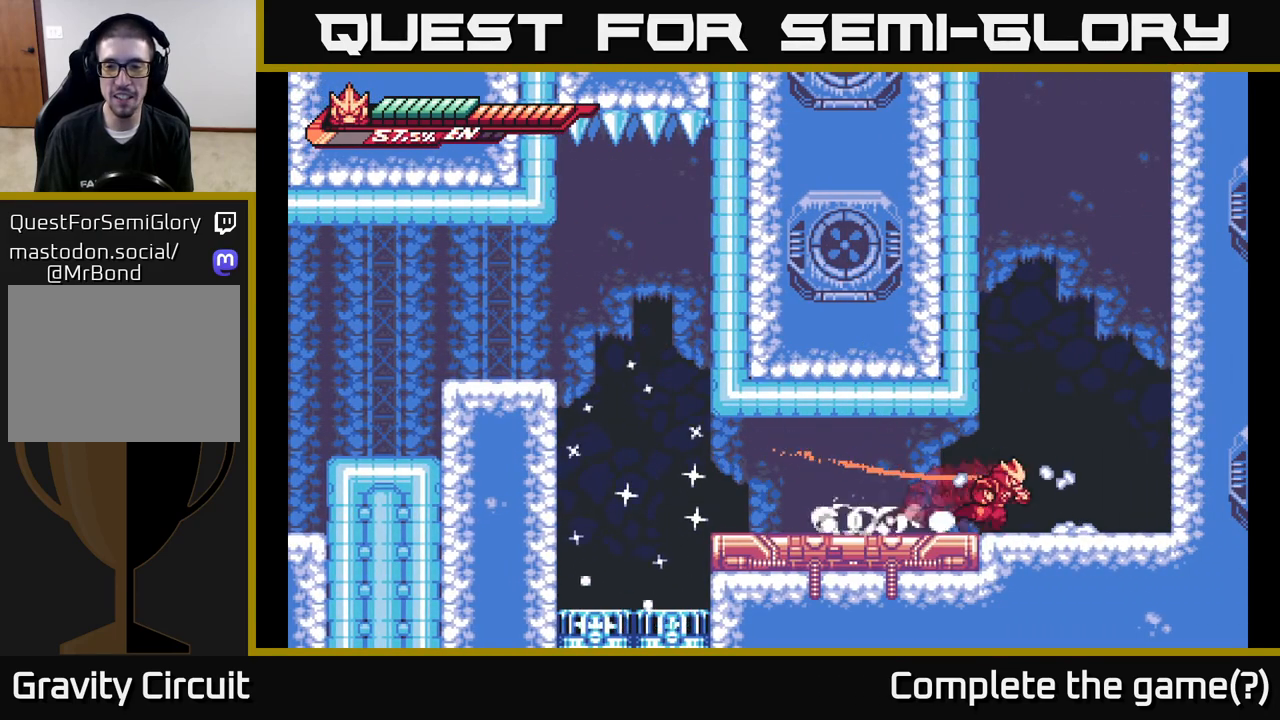
{"buttons": ["A", "X"], "left_stick": "center", "right_stick": "center", "events": [[67, "L2", "up"], [117, "left_stick", "center"], [350, "A", "down"], [467, "X", "down"]]}
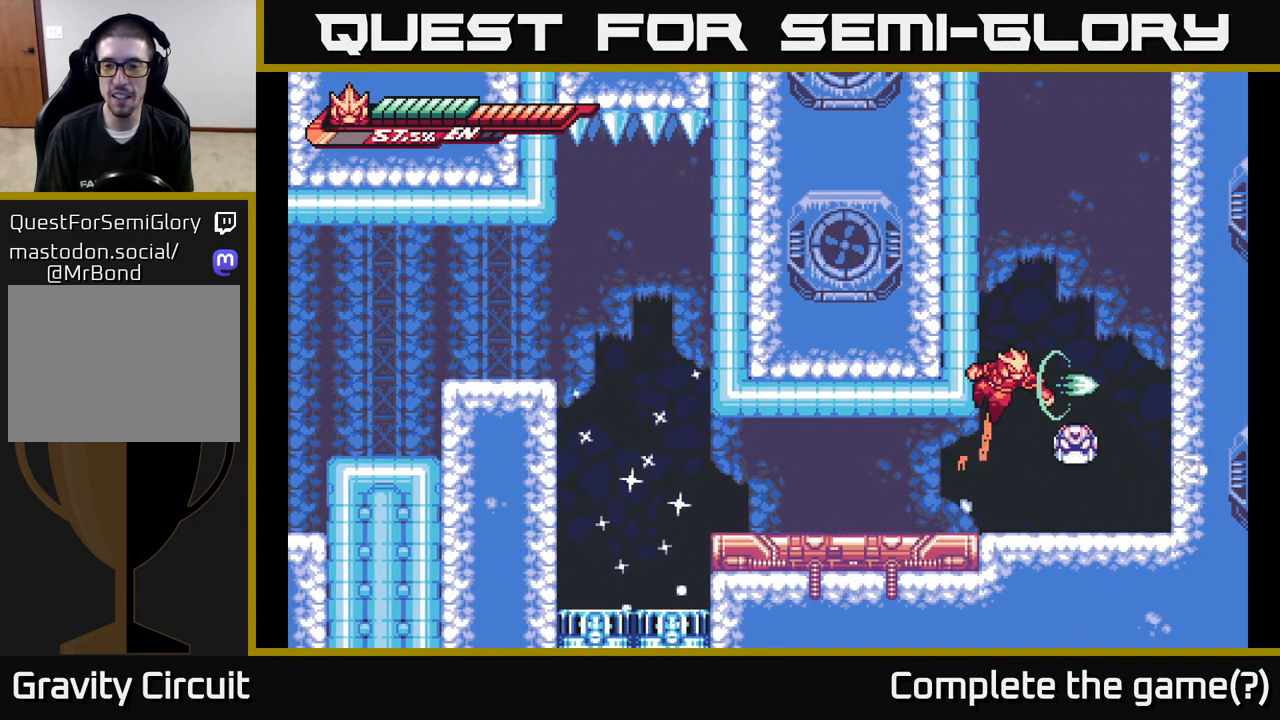
{"buttons": ["A"], "left_stick": "up", "right_stick": "center", "events": [[50, "A", "up"], [117, "X", "up"], [200, "X", "down"], [283, "left_stick", "up"], [333, "X", "up"], [467, "A", "down"]]}
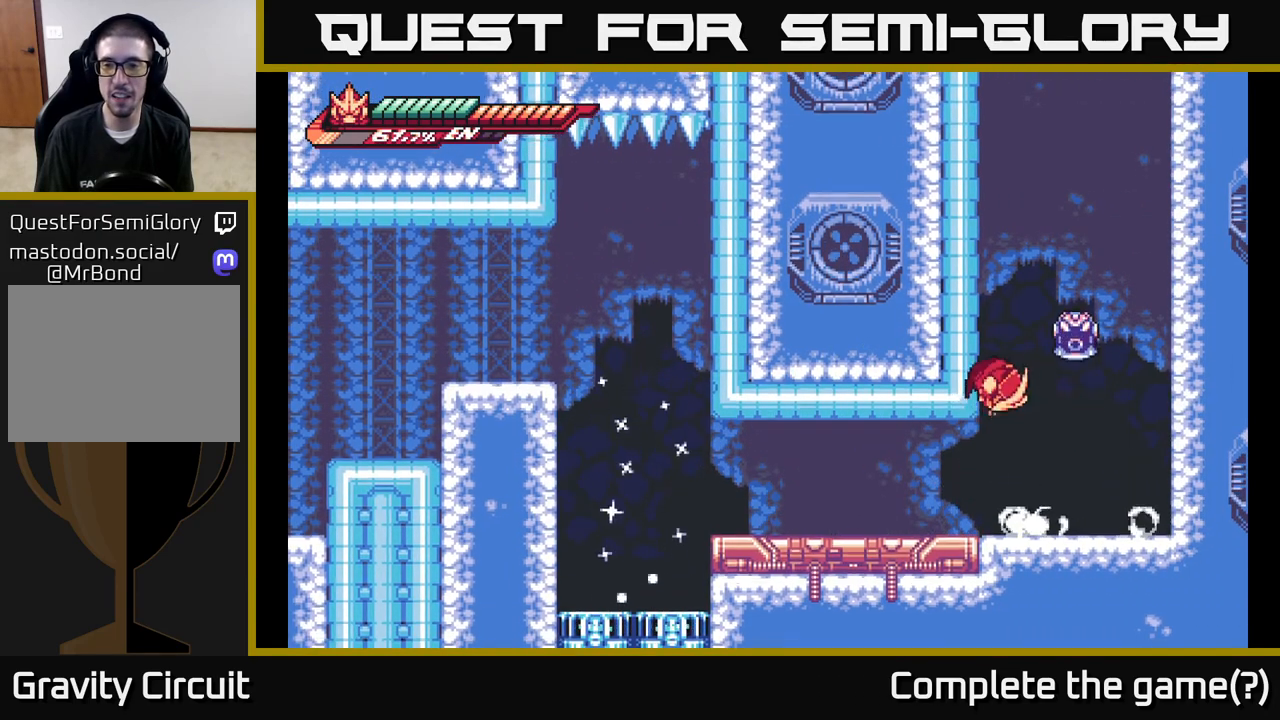
{"buttons": [], "left_stick": "right", "right_stick": "center", "events": [[67, "X", "down"], [133, "A", "up"], [183, "X", "up"], [217, "left_stick", "right"], [300, "left_stick", "down"], [433, "left_stick", "right"]]}
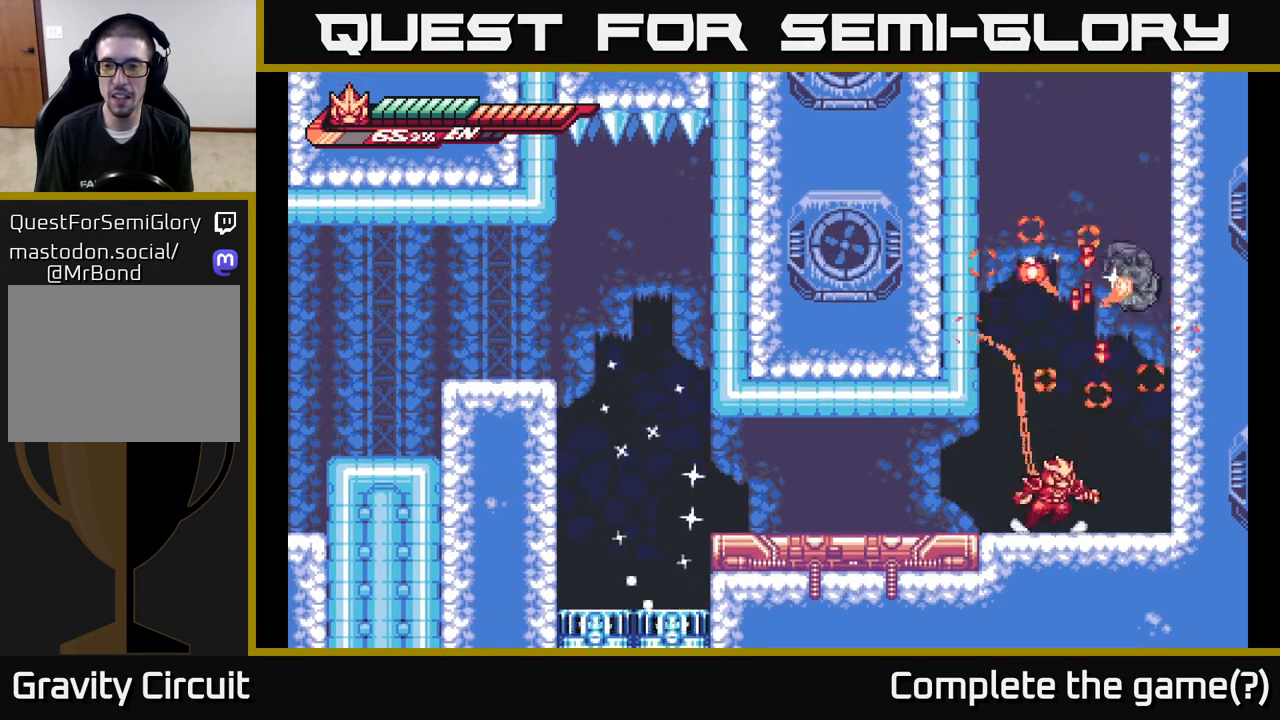
{"buttons": ["A"], "left_stick": "up-right", "right_stick": "center", "events": [[83, "A", "down"], [100, "left_stick", "center"], [150, "R2", "down"], [233, "A", "up"], [317, "left_stick", "up"], [400, "A", "down"], [400, "X", "down"], [433, "R2", "up"], [433, "left_stick", "up-right"], [500, "X", "up"]]}
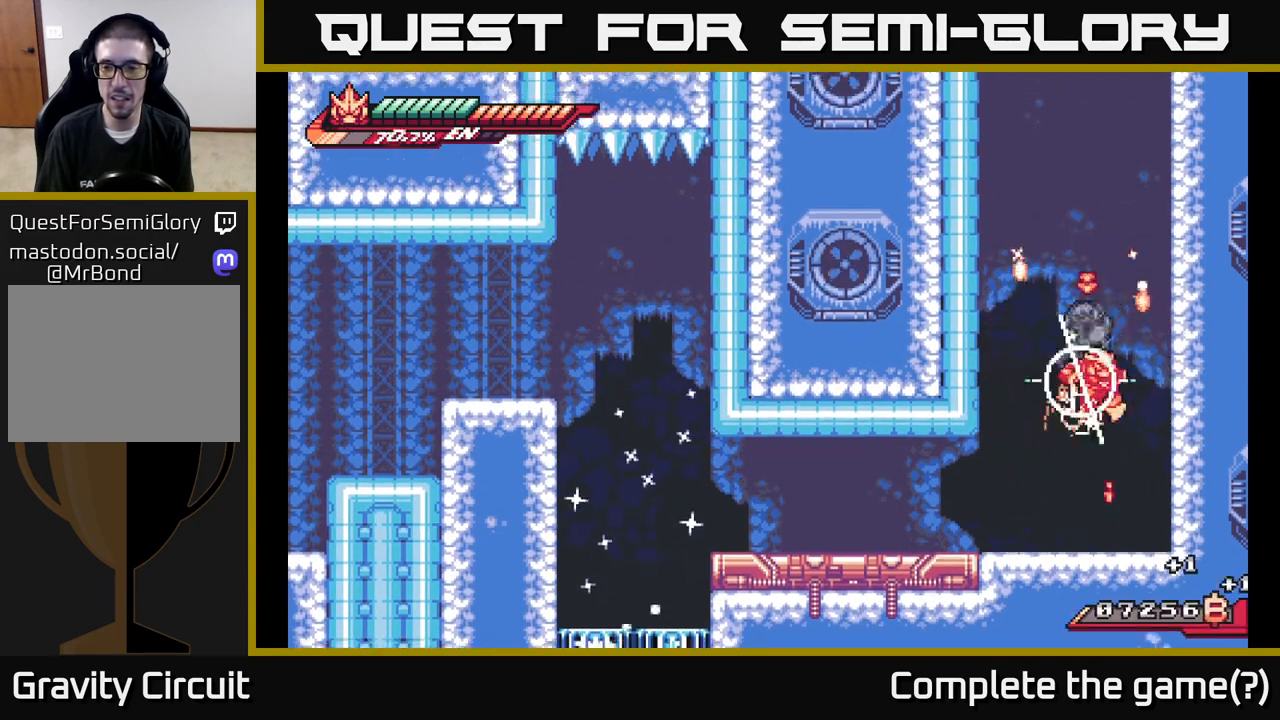
{"buttons": [], "left_stick": "down-right", "right_stick": "center", "events": [[33, "left_stick", "up"], [50, "X", "down"], [83, "A", "up"], [167, "X", "up"], [250, "X", "down"], [333, "left_stick", "down-left"], [367, "X", "up"], [467, "left_stick", "down-right"]]}
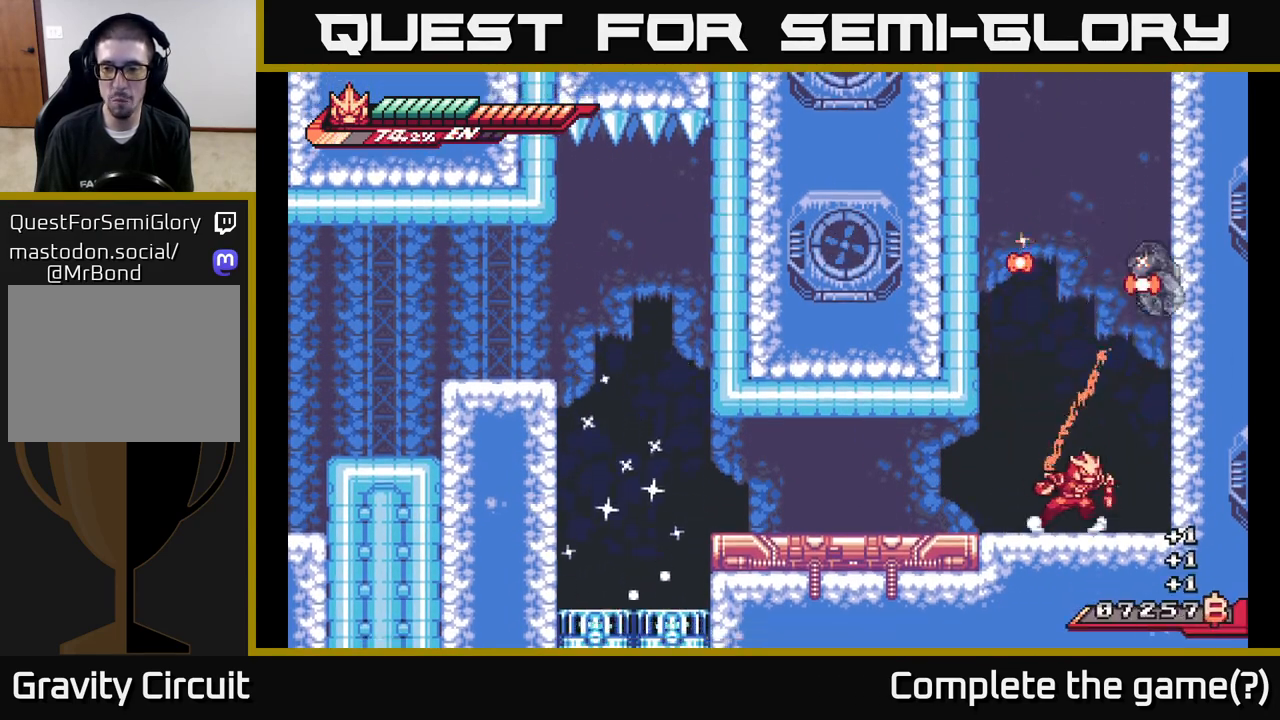
{"buttons": [], "left_stick": "up", "right_stick": "center", "events": [[33, "X", "down"], [50, "left_stick", "up-right"], [83, "A", "down"], [117, "X", "up"], [117, "left_stick", "up"], [200, "X", "down"], [250, "A", "up"], [333, "X", "up"], [383, "X", "down"], [500, "X", "up"]]}